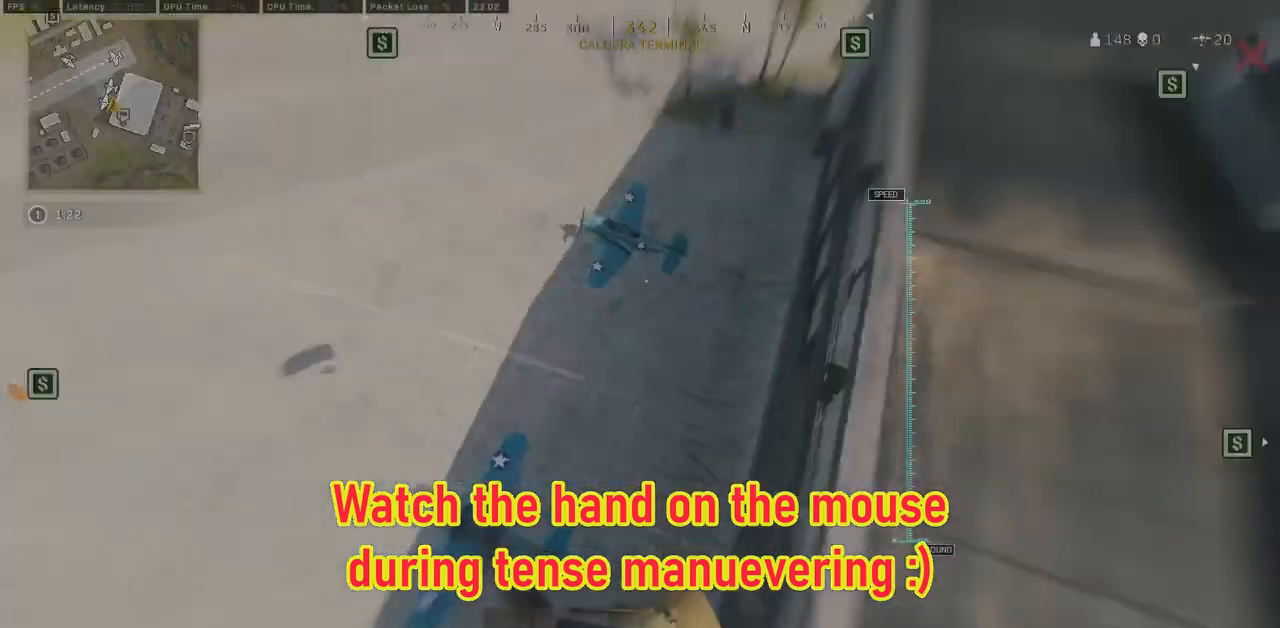
Gameplay with keyboard and mouse; each line is a JSON object with the keys and mouse buttons held at the frame after it. "events" lists presses ("down") and releases ("up") of "1", "2", "3", "4", "5", "a", "b", "c", "caps_lock", "ctrl", "d", "e", "f", "g", "q", "r", "s", "shift", "space", "t", "tab", "tilde", "v", "w", "x", "z", "mouse_left", "mouse_wheel" and "mouse_right" between this image and that frame as [ms after this image, input, new state], when the widget could be followed in between. "mouse_left", "mouse_wheel", "mouse_right" = the "left", "wheel", "right" buttons of the "mouse" list. No other keys are recorded. "wheel" means that the mouse wheel is clicked or scrolled. Mouse movement is not recorded.
{"keys": ["d", "shift", "w"], "mouse": [], "events": [[300, "shift", "down"]]}
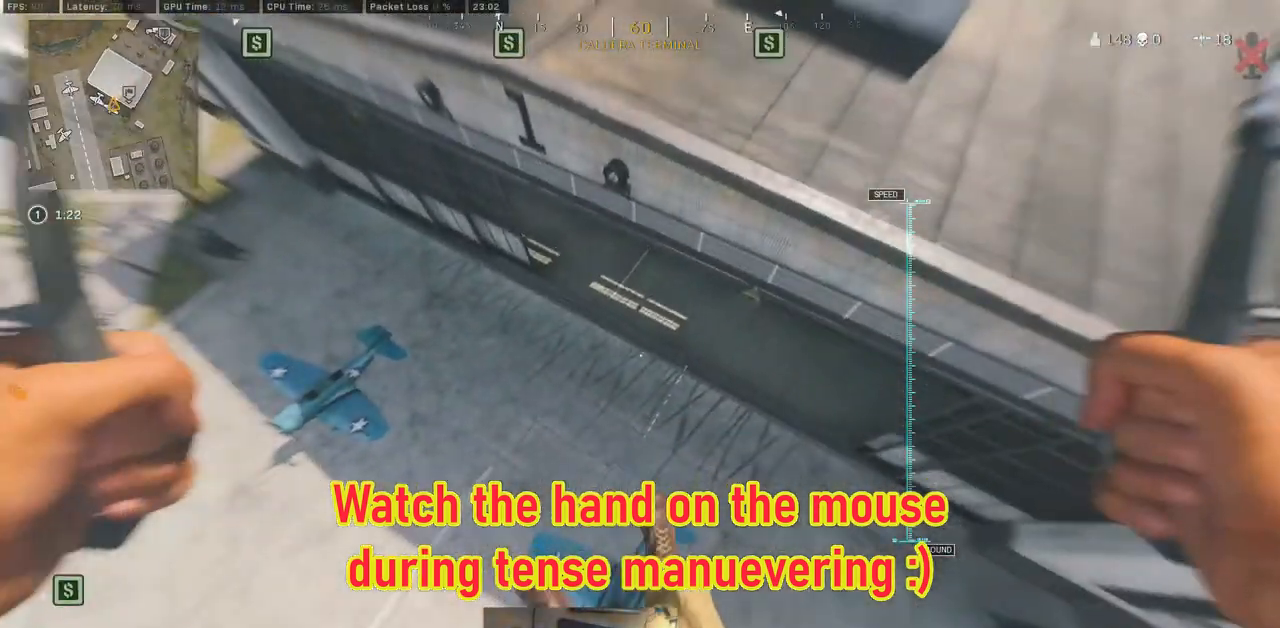
{"keys": ["w"], "mouse": [], "events": [[100, "shift", "up"], [167, "d", "up"], [200, "d", "down"], [217, "shift", "down"], [300, "shift", "up"], [400, "d", "up"]]}
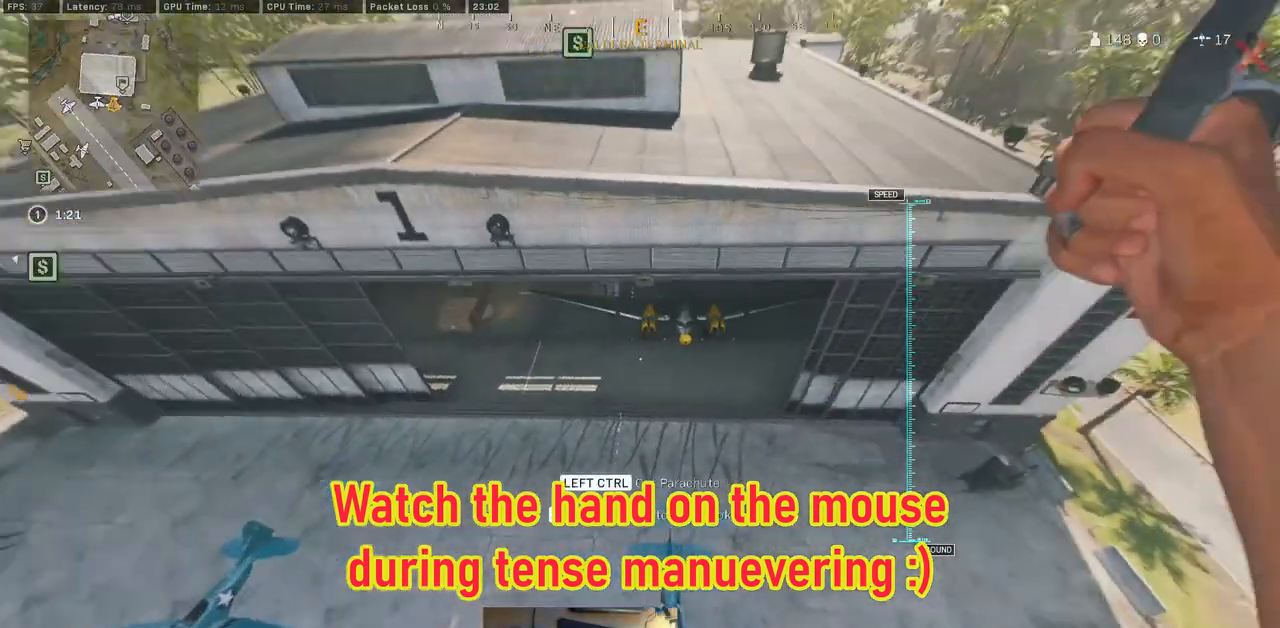
{"keys": ["w"], "mouse": [], "events": [[33, "ctrl", "down"], [100, "ctrl", "up"], [200, "ctrl", "down"], [300, "ctrl", "up"], [417, "ctrl", "down"], [500, "ctrl", "up"]]}
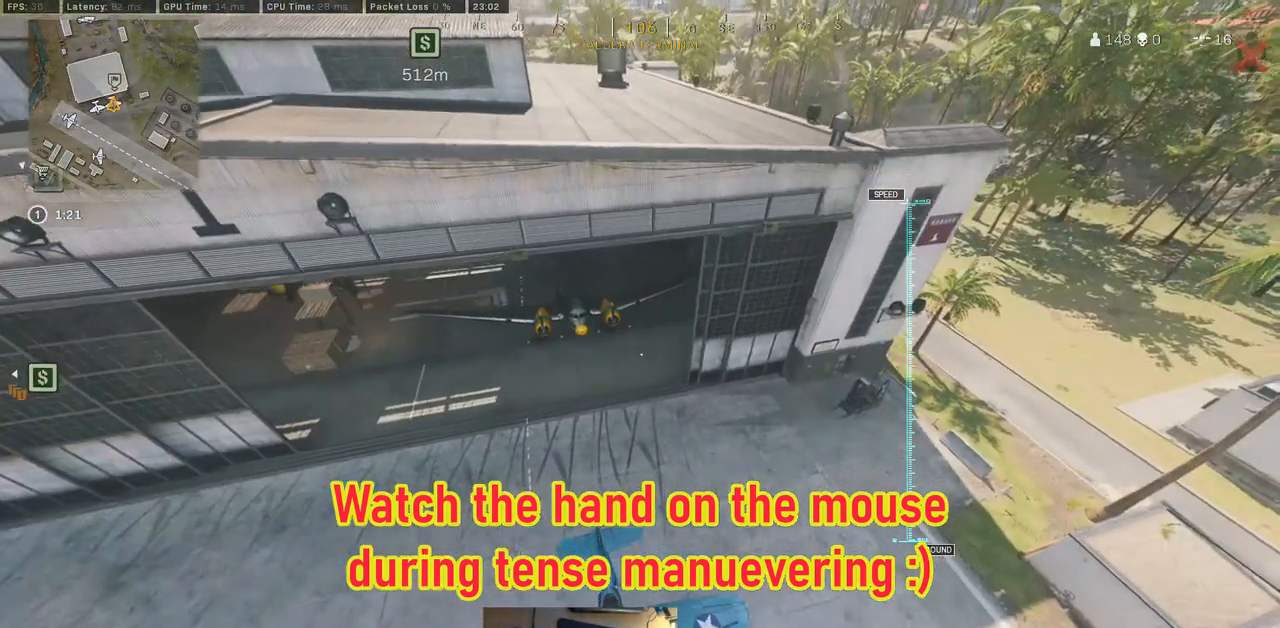
{"keys": ["d", "w"], "mouse": [], "events": [[150, "d", "down"]]}
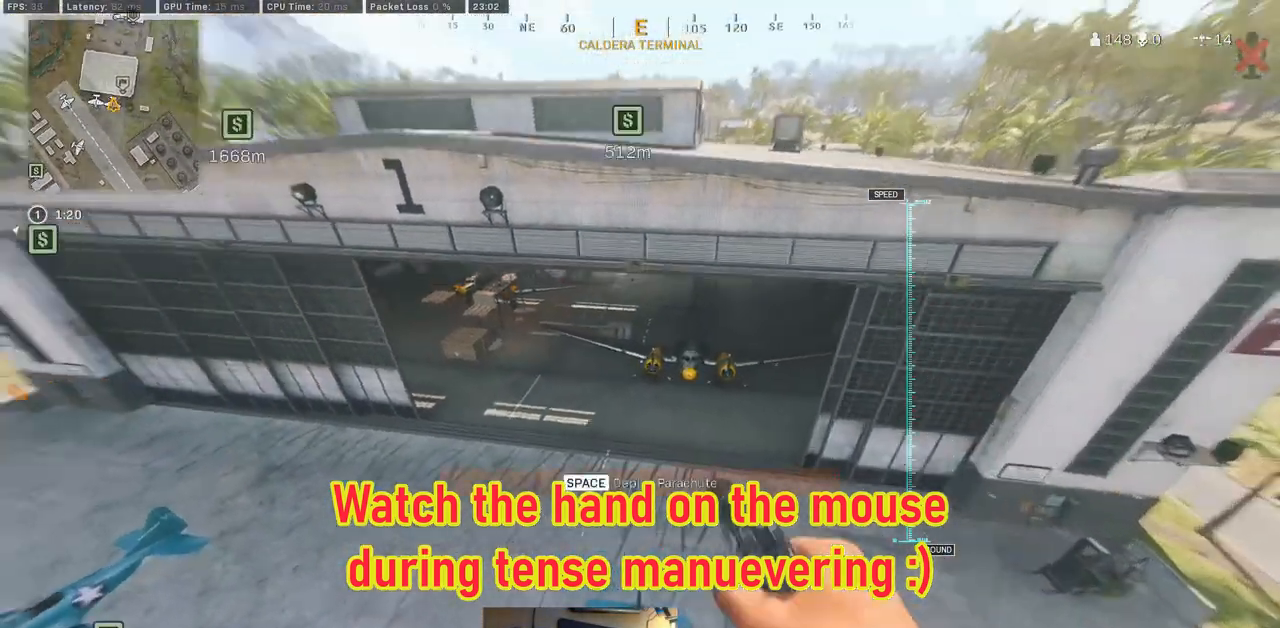
{"keys": ["w"], "mouse": [], "events": [[33, "d", "up"], [183, "shift", "down"], [383, "space", "down"], [417, "space", "up"], [500, "shift", "up"]]}
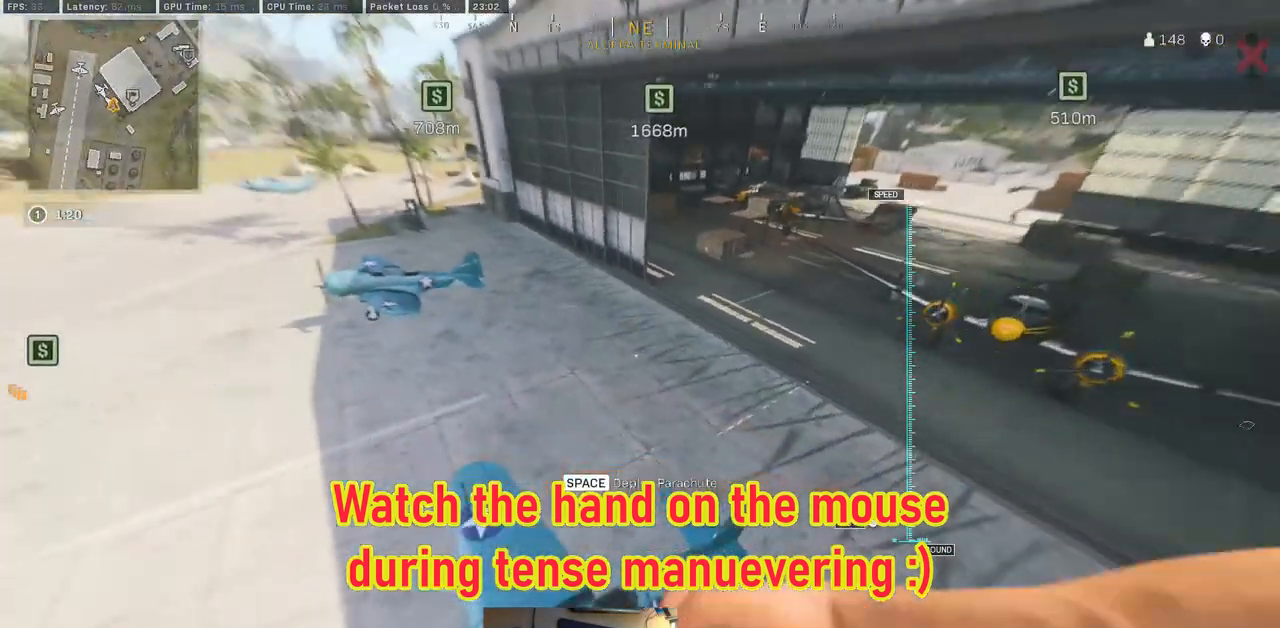
{"keys": ["d", "w"], "mouse": [], "events": [[17, "space", "down"], [133, "space", "up"], [167, "space", "down"], [200, "shift", "down"], [217, "space", "up"], [367, "shift", "up"], [433, "d", "down"]]}
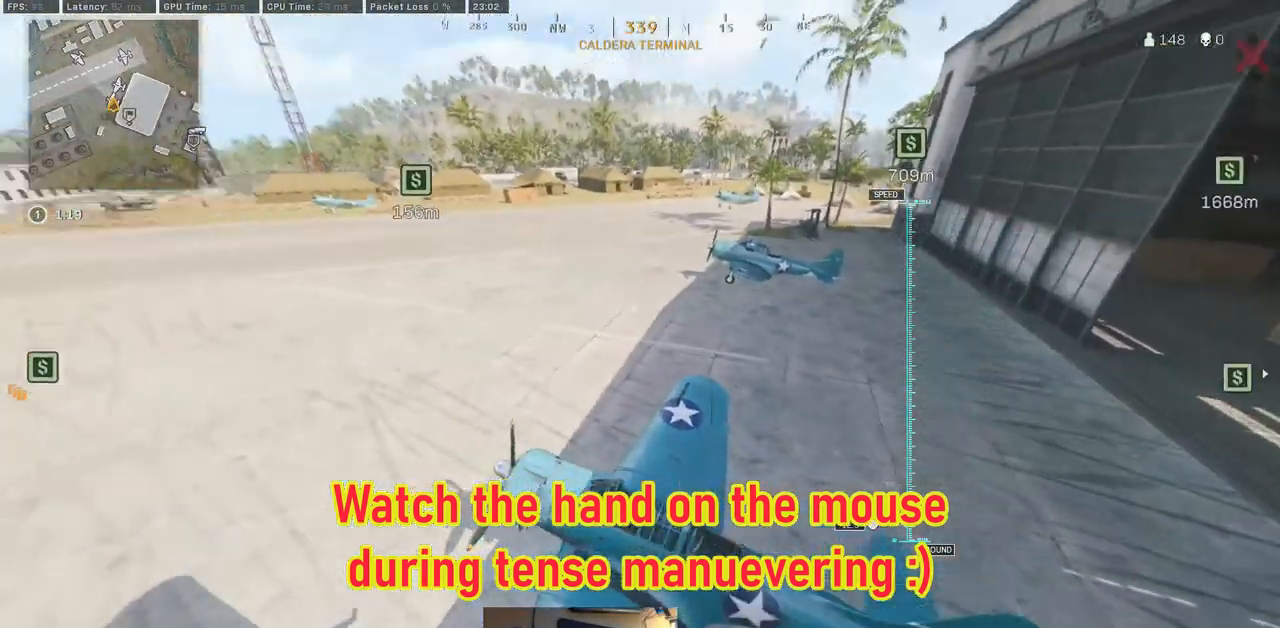
{"keys": ["d", "w"], "mouse": [], "events": [[100, "shift", "down"], [117, "d", "up"], [300, "d", "down"], [317, "shift", "up"], [433, "d", "up"], [483, "d", "down"]]}
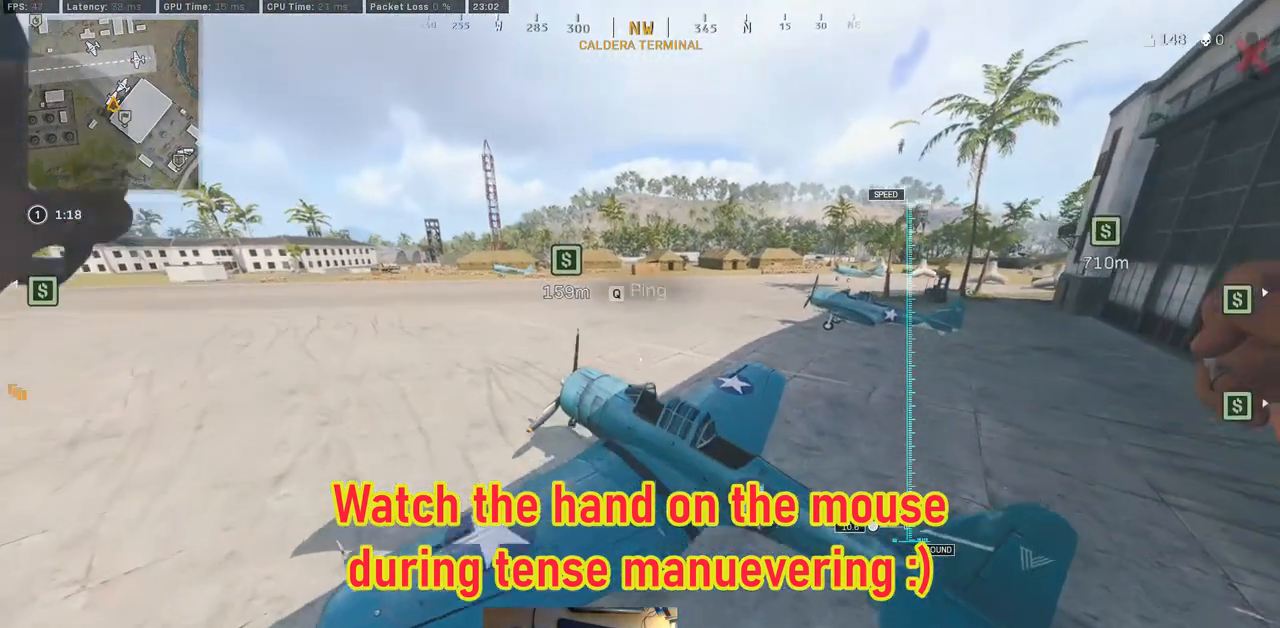
{"keys": ["shift", "w"], "mouse": [], "events": [[33, "shift", "down"], [133, "d", "up"], [183, "shift", "up"], [283, "shift", "down"], [350, "d", "down"], [383, "shift", "up"], [450, "d", "up"], [467, "shift", "down"]]}
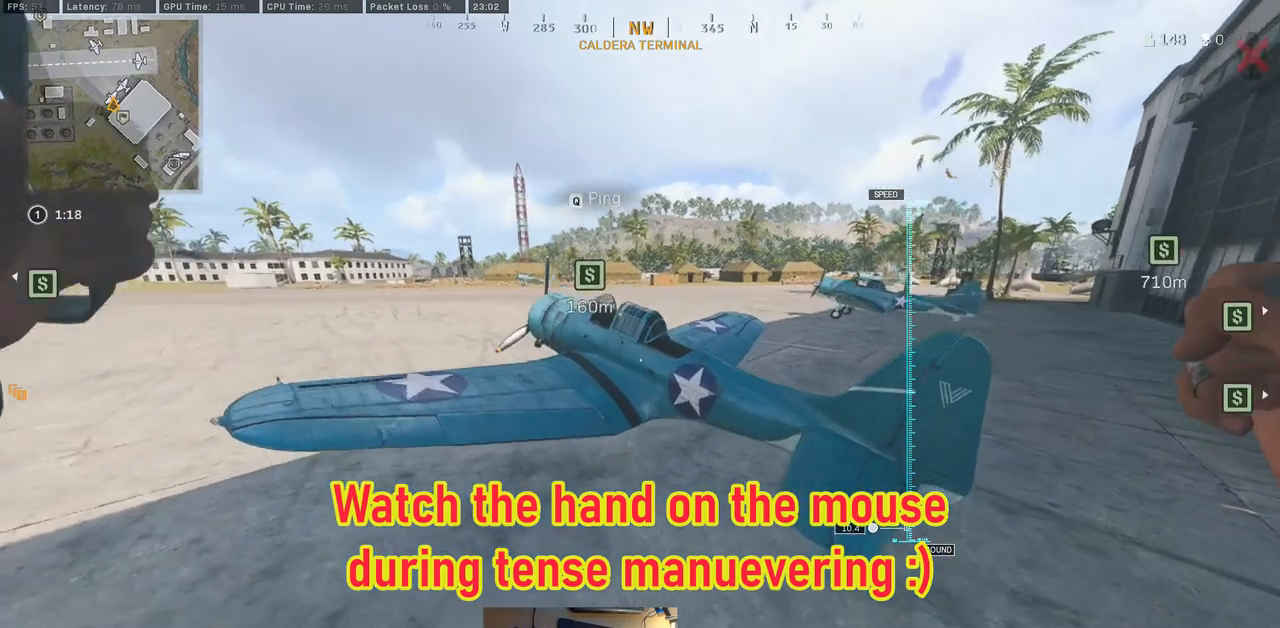
{"keys": ["d", "w"], "mouse": [], "events": [[50, "shift", "up"], [117, "shift", "down"], [267, "shift", "up"], [350, "shift", "down"], [467, "shift", "up"], [500, "d", "down"]]}
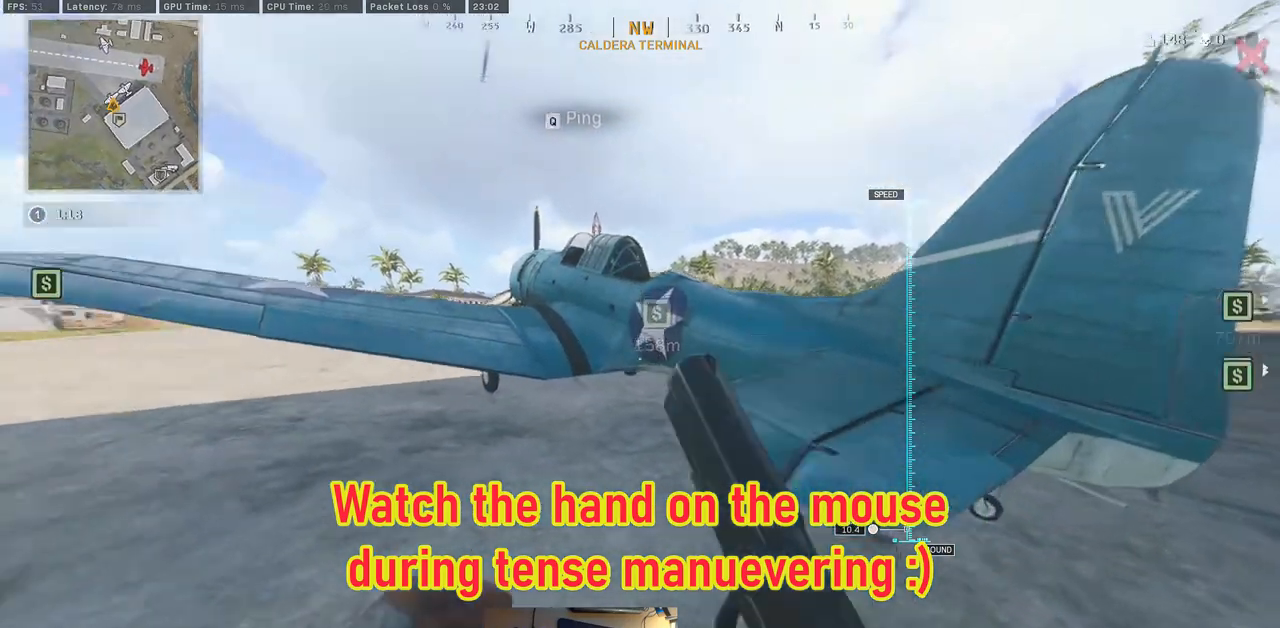
{"keys": ["w"], "mouse": [], "events": [[33, "shift", "down"], [83, "d", "up"], [183, "shift", "up"], [333, "shift", "down"], [483, "shift", "up"]]}
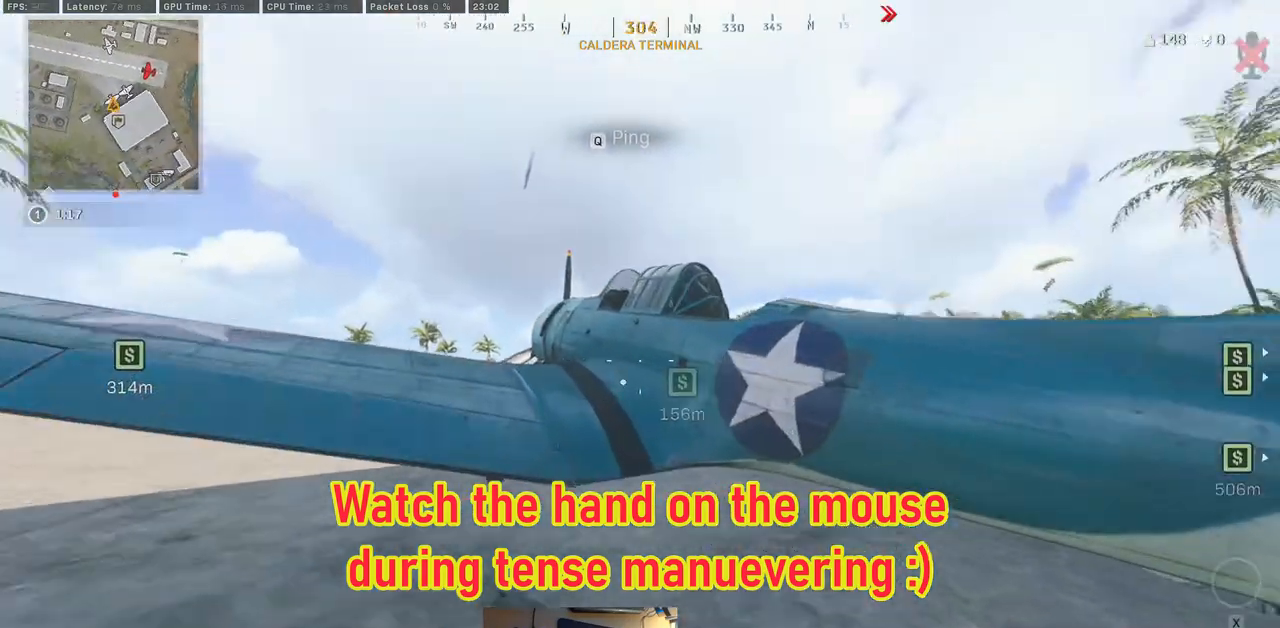
{"keys": ["w"], "mouse": [], "events": [[17, "space", "down"], [67, "space", "up"], [117, "f", "down"], [217, "f", "up"]]}
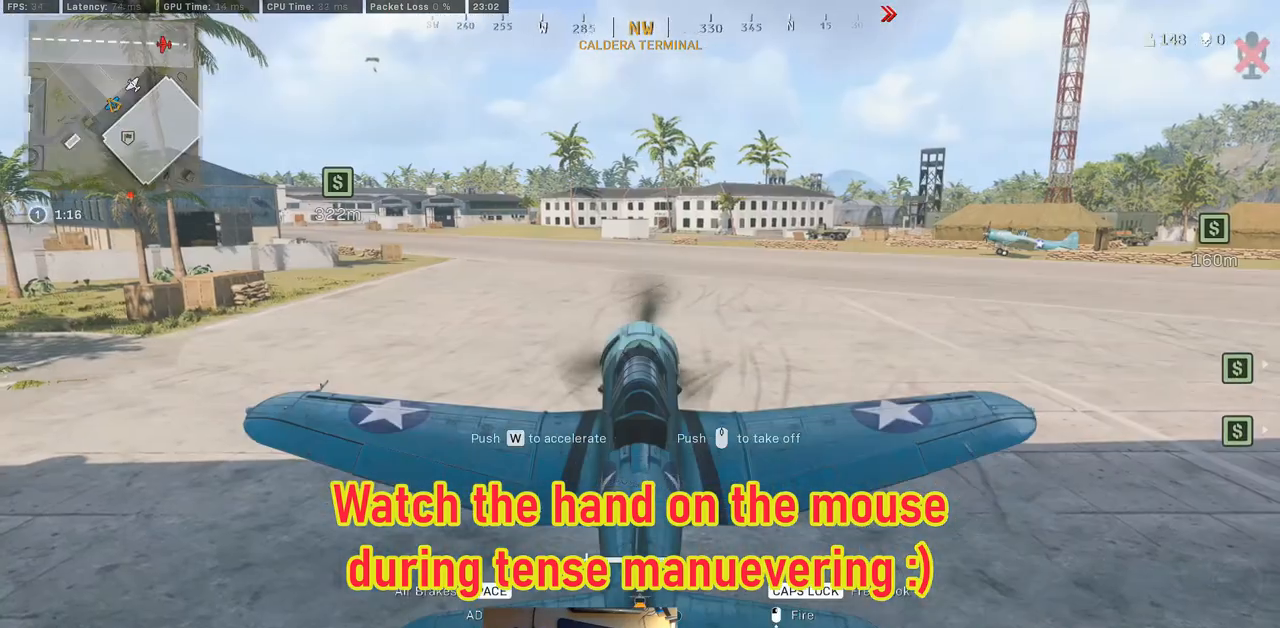
{"keys": ["w"], "mouse": [], "events": []}
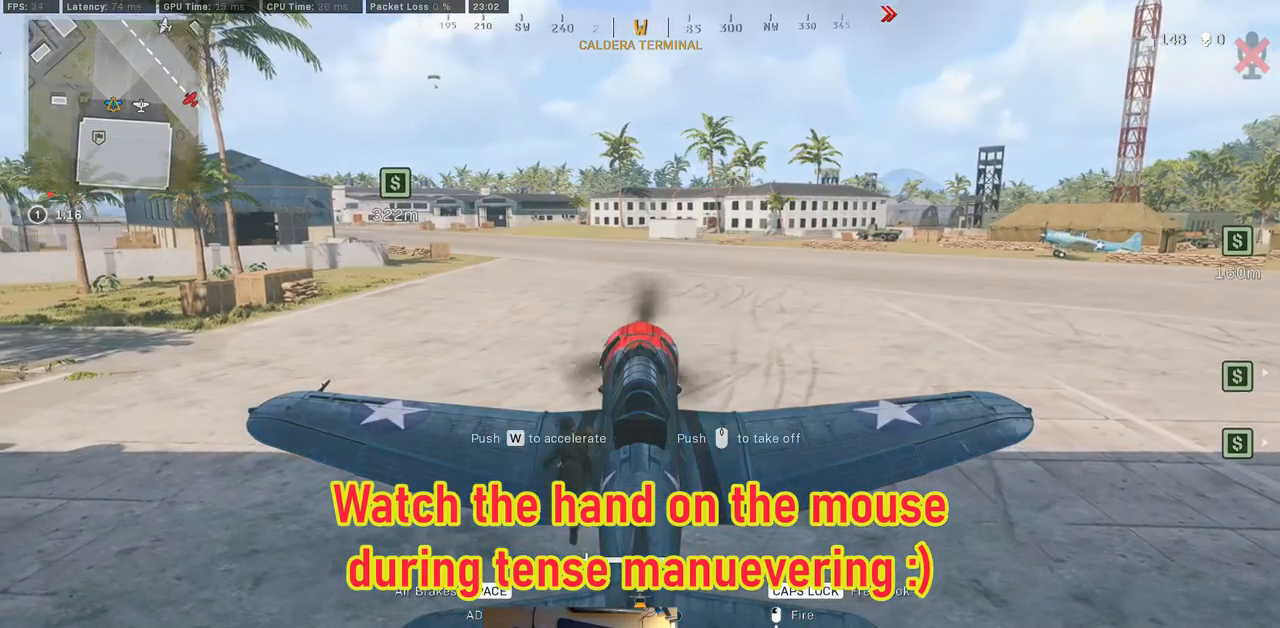
{"keys": ["w"], "mouse": [], "events": []}
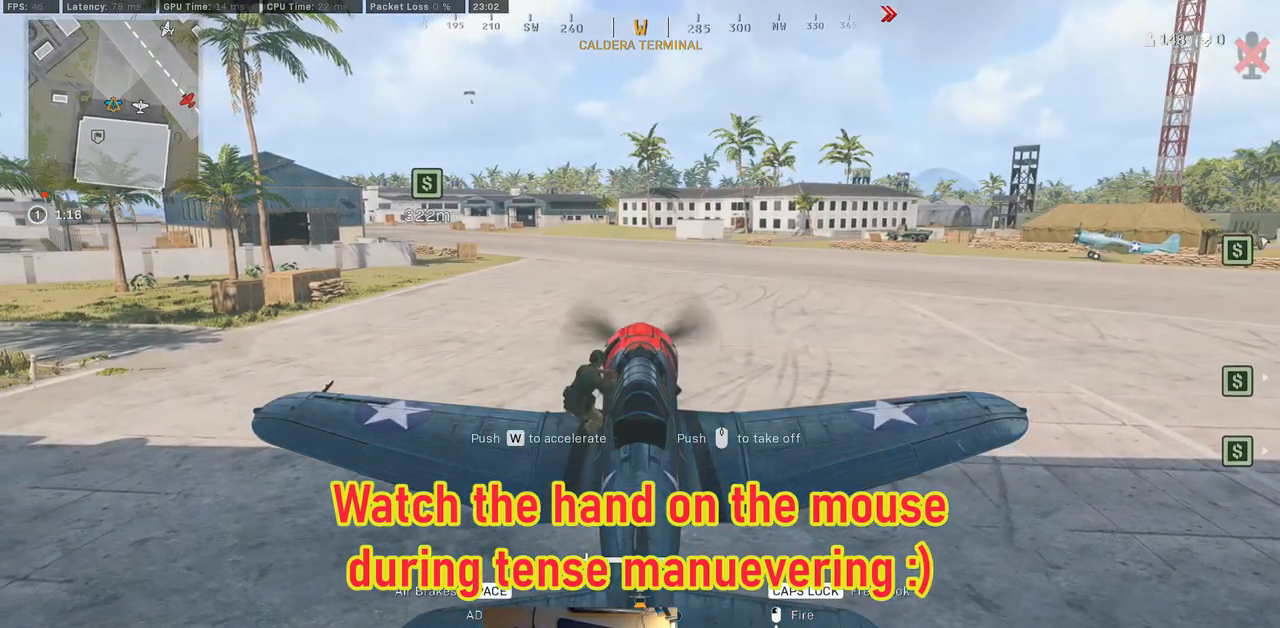
{"keys": ["w"], "mouse": [], "events": []}
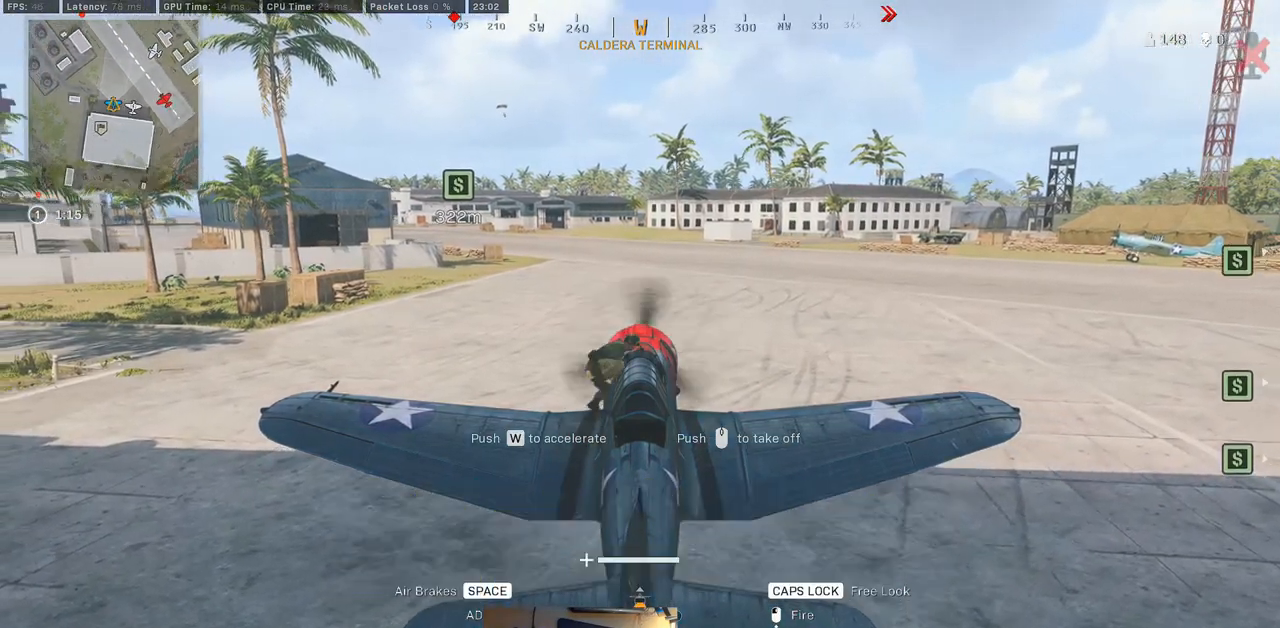
{"keys": ["w"], "mouse": [], "events": []}
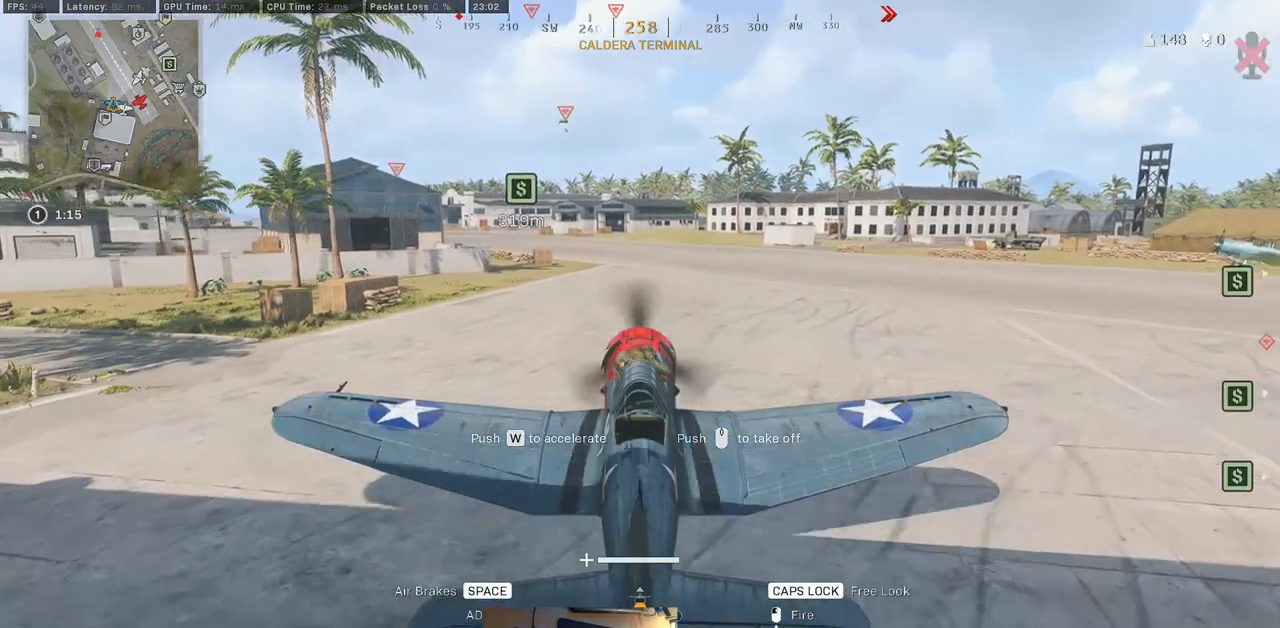
{"keys": ["w"], "mouse": [], "events": []}
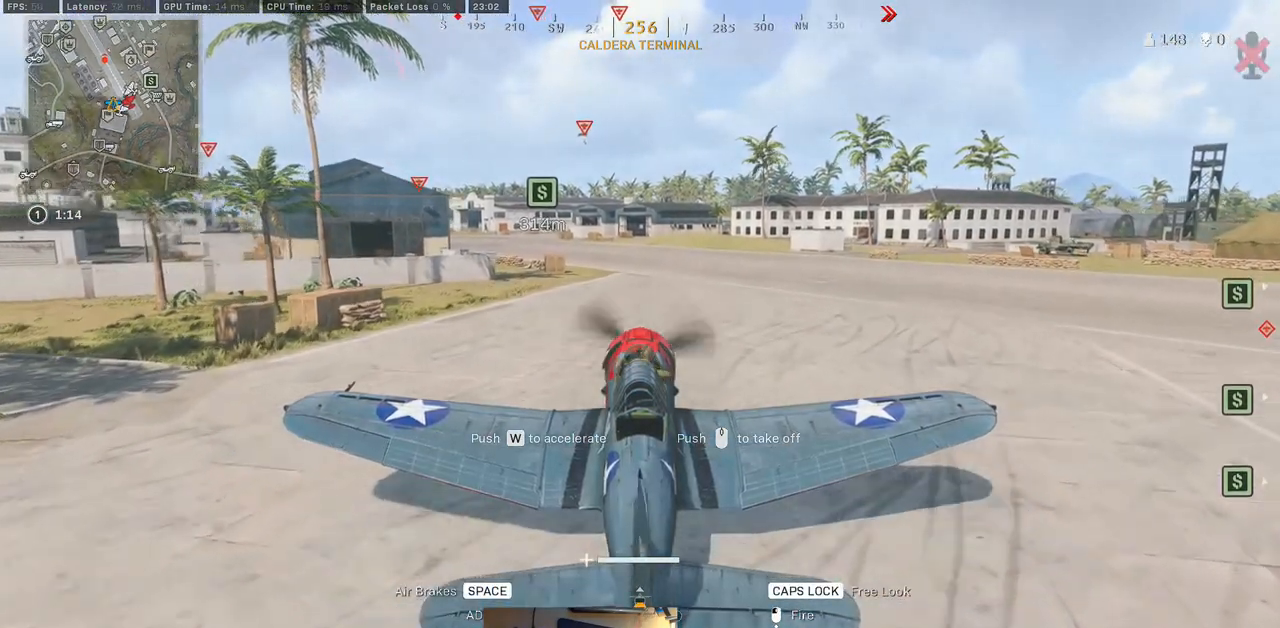
{"keys": ["w"], "mouse": [], "events": []}
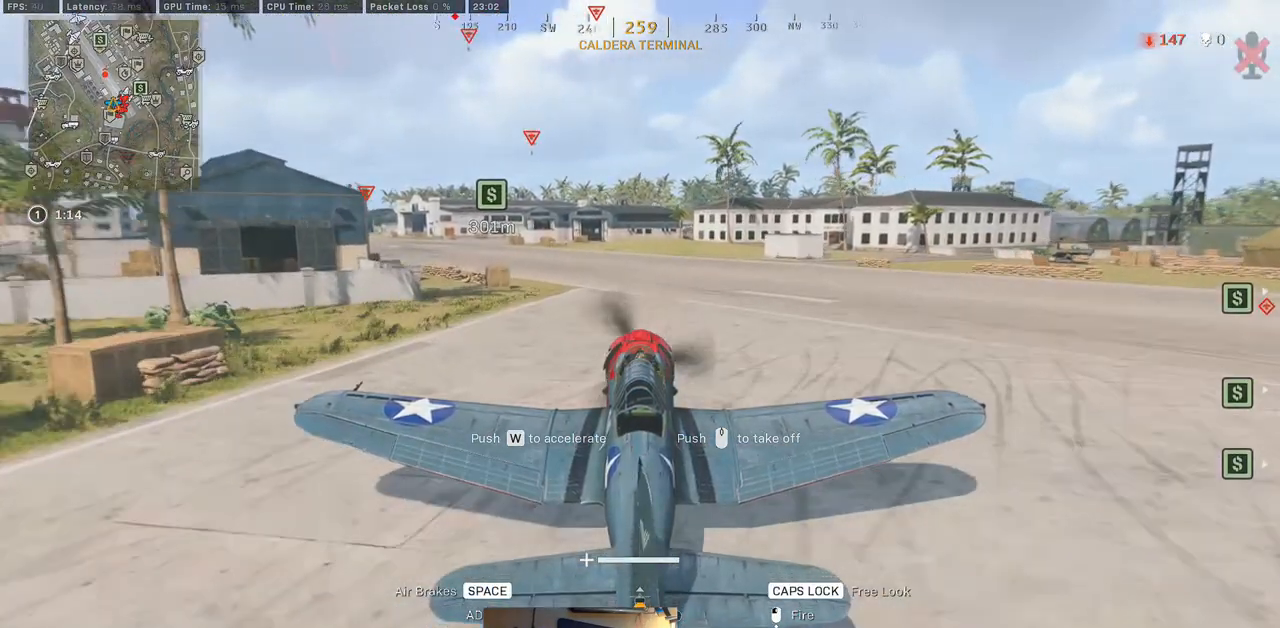
{"keys": ["w"], "mouse": [], "events": []}
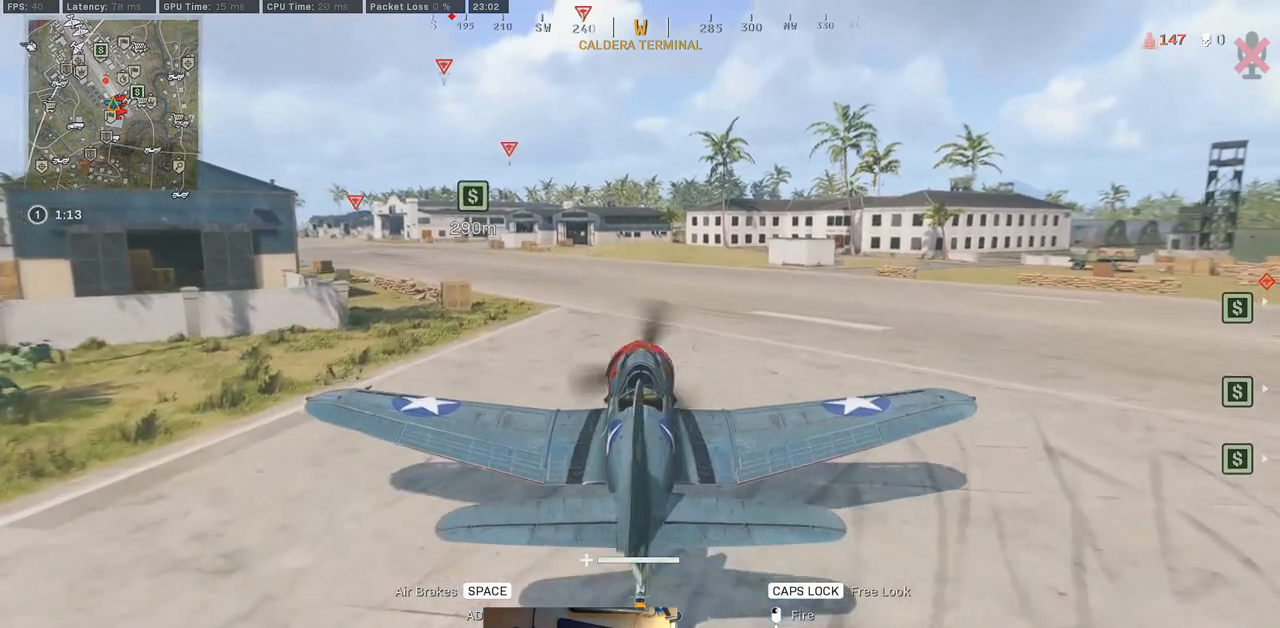
{"keys": ["w"], "mouse": [], "events": []}
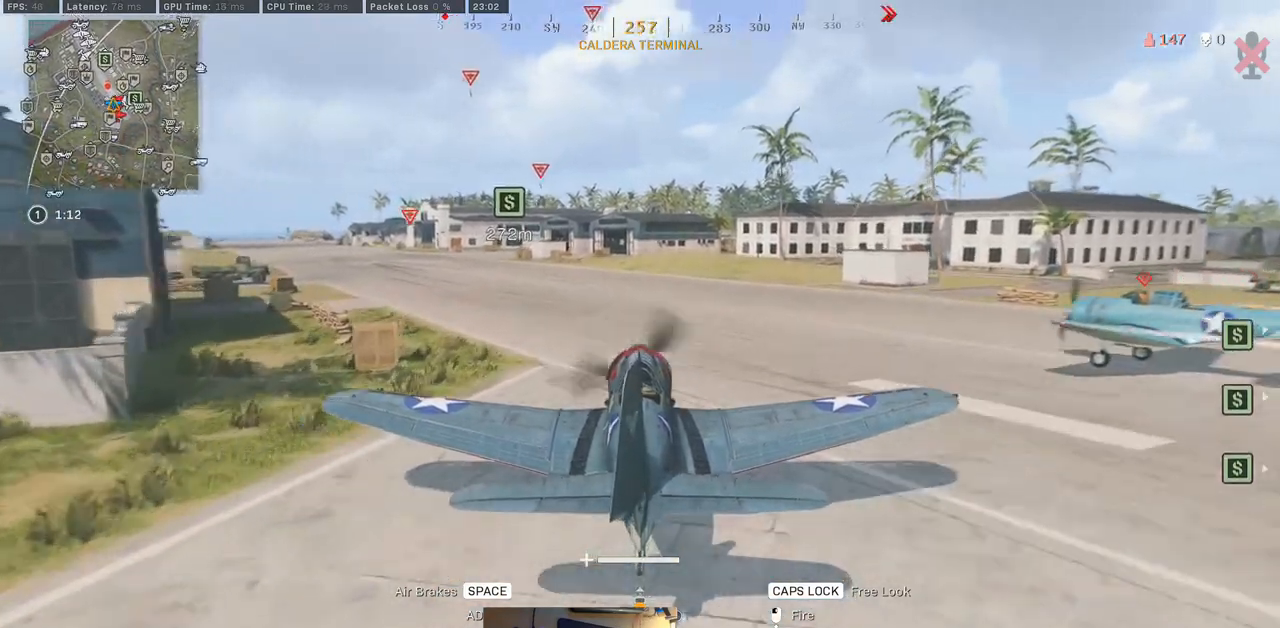
{"keys": ["a", "w"], "mouse": [], "events": [[400, "e", "down"], [417, "a", "down"], [483, "e", "up"]]}
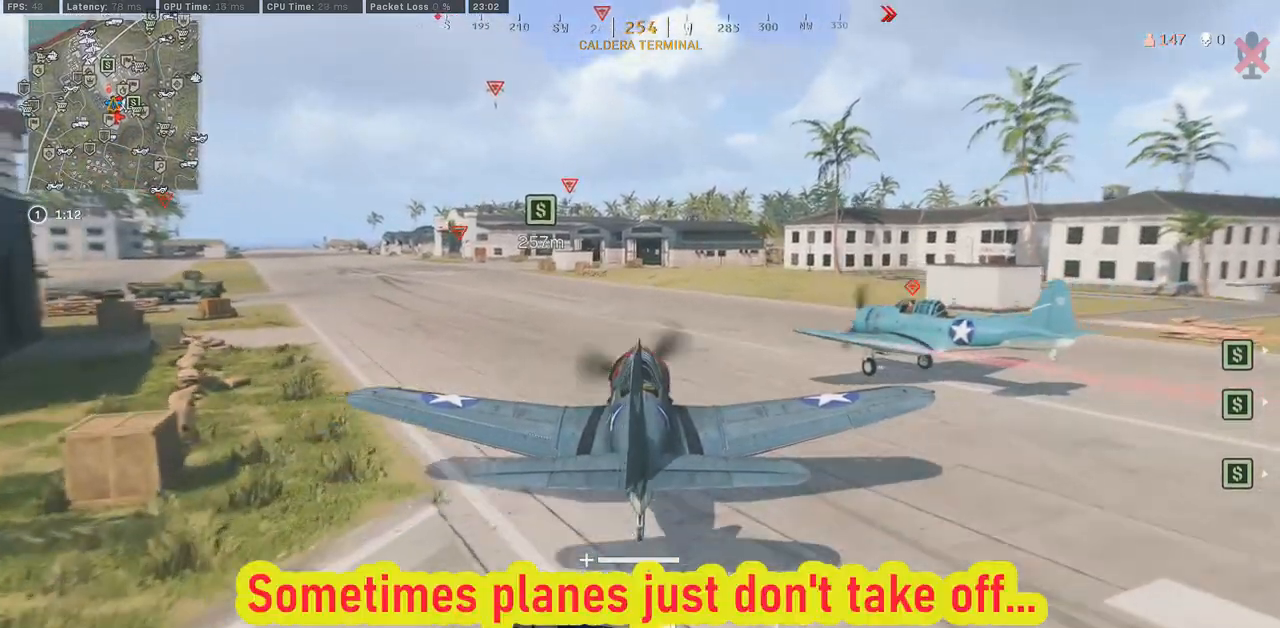
{"keys": ["a", "w"], "mouse": [], "events": [[50, "e", "down"], [200, "e", "up"]]}
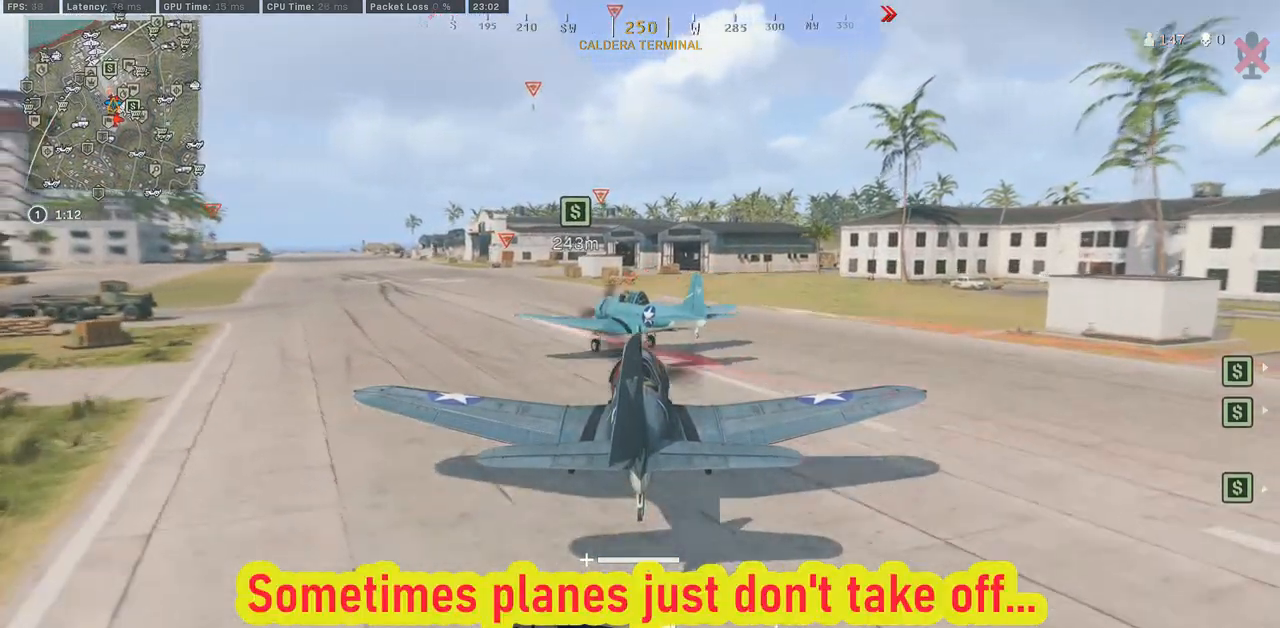
{"keys": ["w"], "mouse": [], "events": [[283, "a", "up"]]}
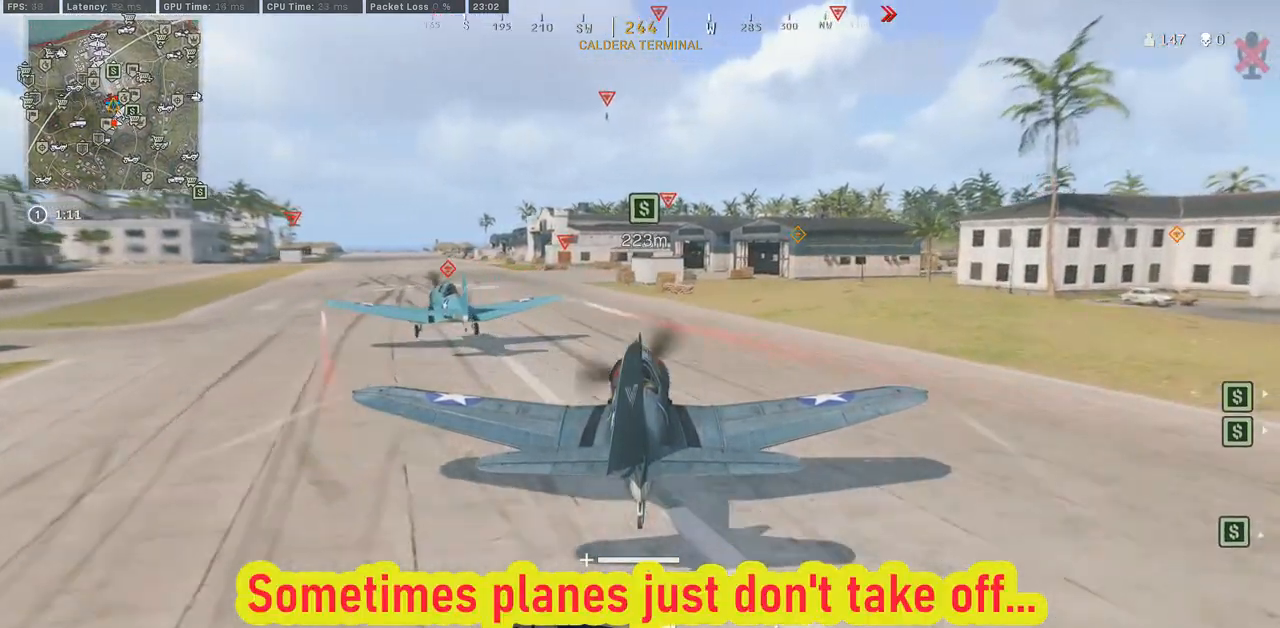
{"keys": ["w"], "mouse": [], "events": [[33, "e", "down"], [117, "e", "up"]]}
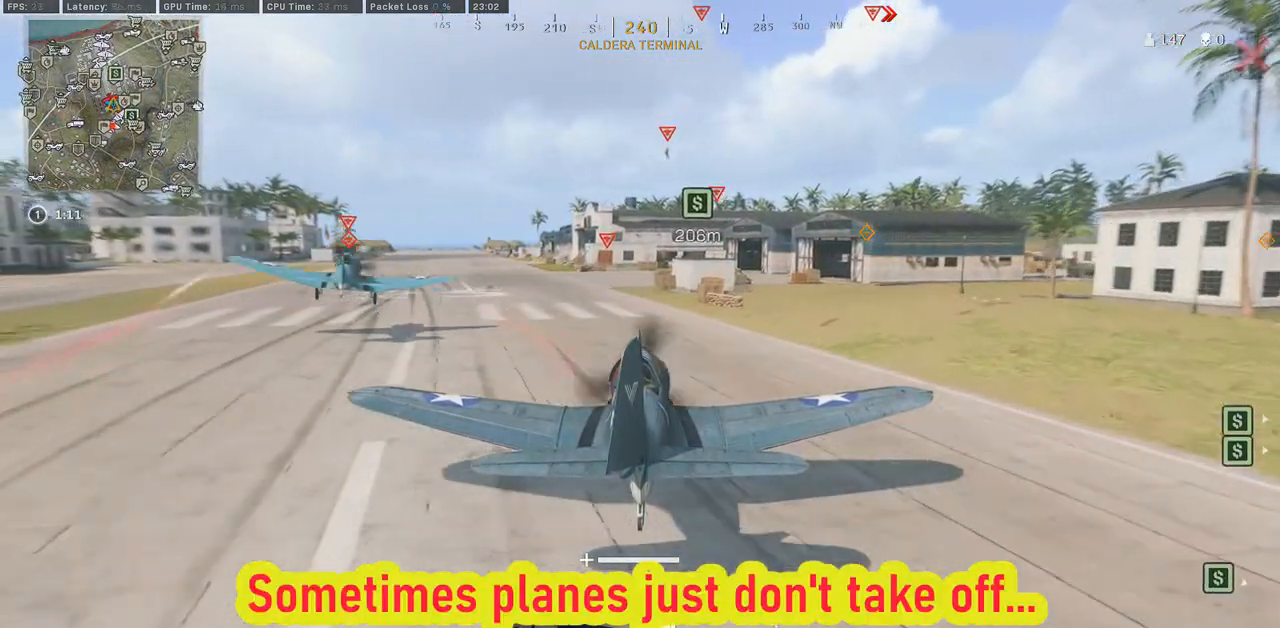
{"keys": ["w"], "mouse": [], "events": []}
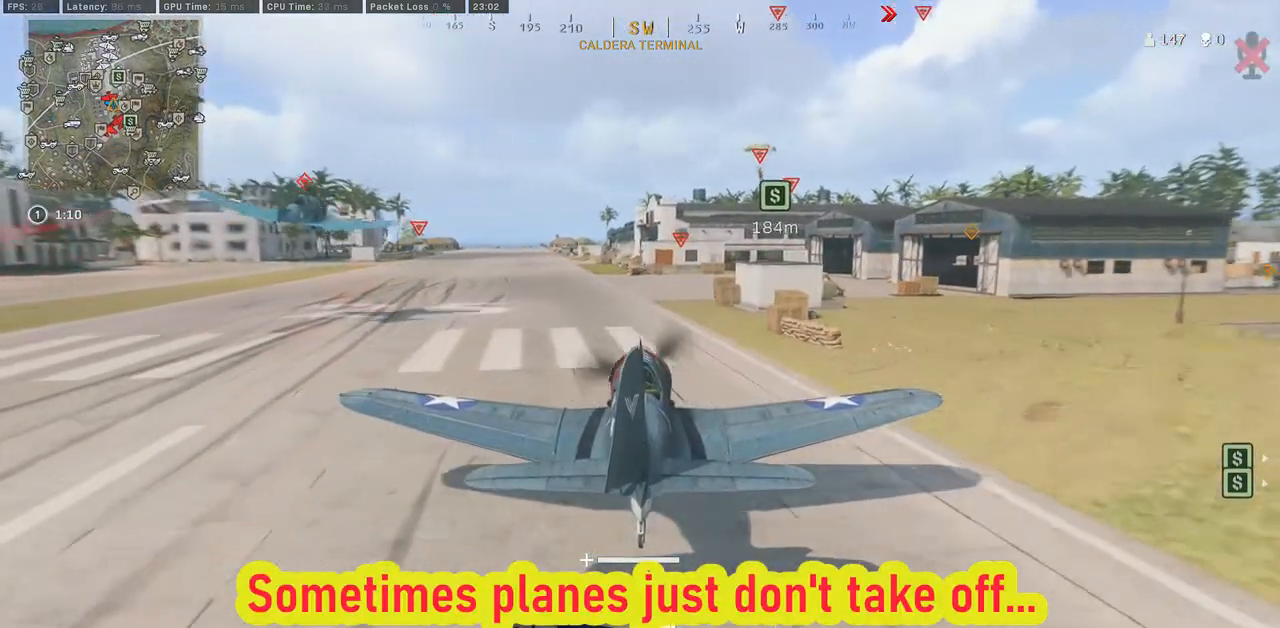
{"keys": ["w"], "mouse": [], "events": []}
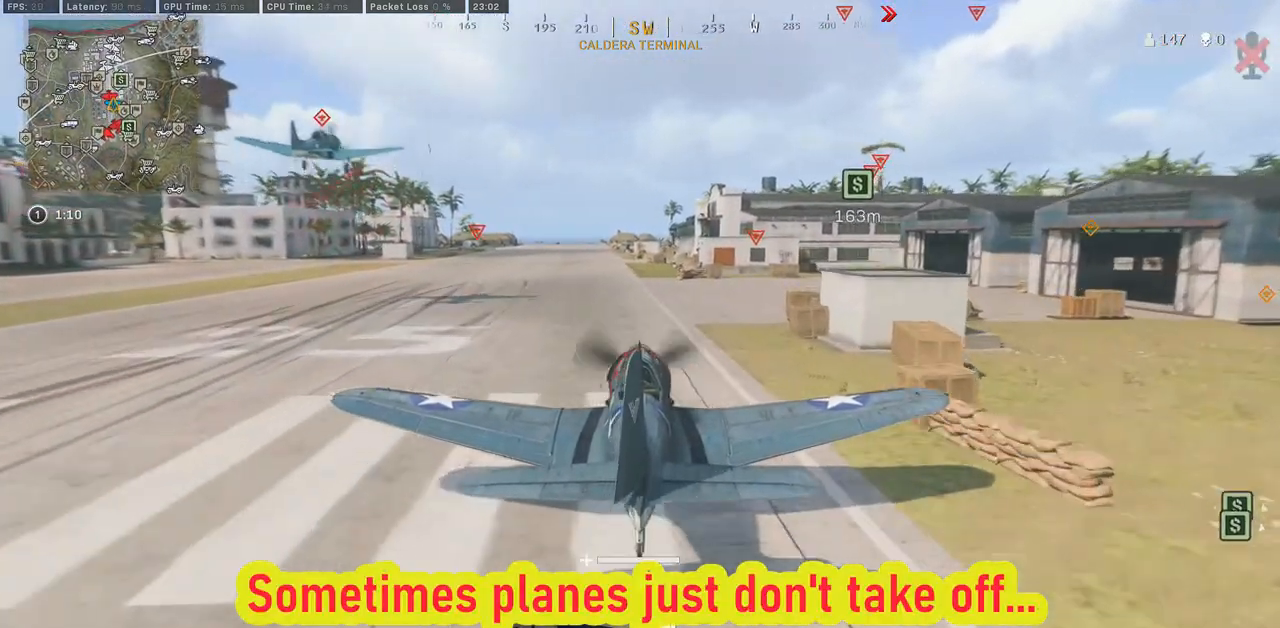
{"keys": ["w"], "mouse": [], "events": [[167, "a", "down"], [483, "a", "up"]]}
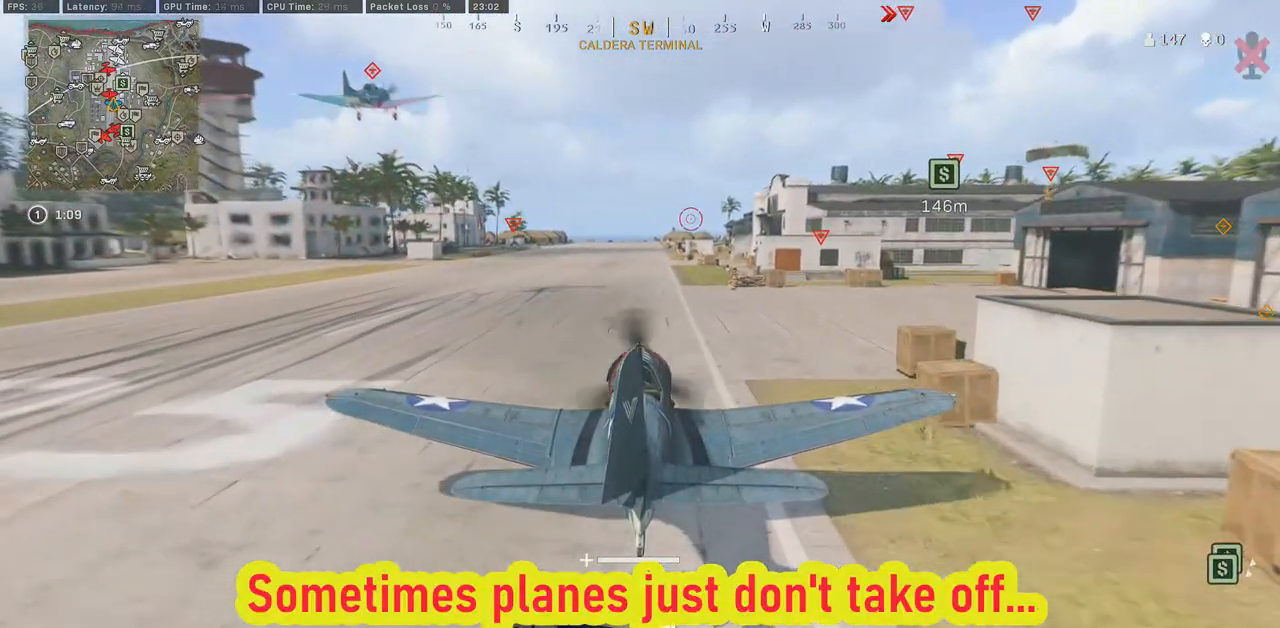
{"keys": ["w"], "mouse": [], "events": [[267, "e", "down"], [333, "e", "up"]]}